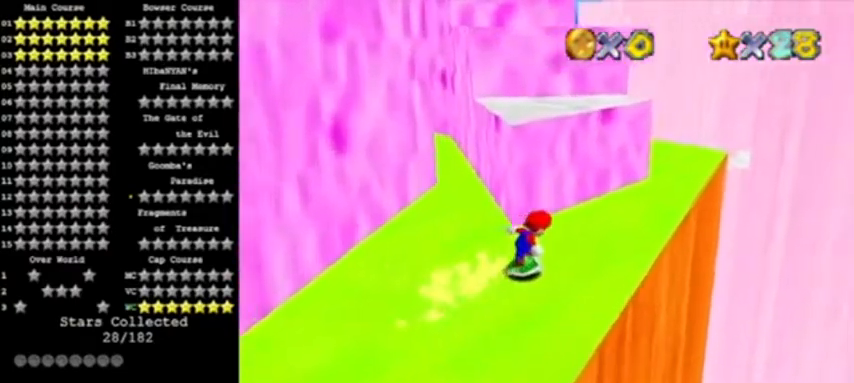
Gameplay with a controller (Nintendo layout); each line is a JSON object with the inputs held at the frame after it. "events" lists button and stick changes between this image and that frame as [ms after this image, input, new state], when the widget could be followed in between. Not read: L3 R3.
{"buttons": ["A"], "left_stick": "up", "events": [[200, "left_stick", "up"], [300, "A", "down"]]}
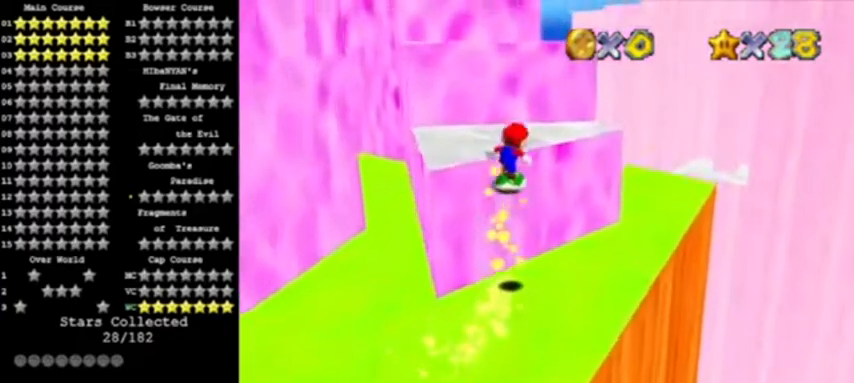
{"buttons": ["A", "C_RIGHT"], "left_stick": "up-left", "events": [[200, "A", "up"], [367, "left_stick", "up-left"], [401, "A", "down"], [434, "C_RIGHT", "down"]]}
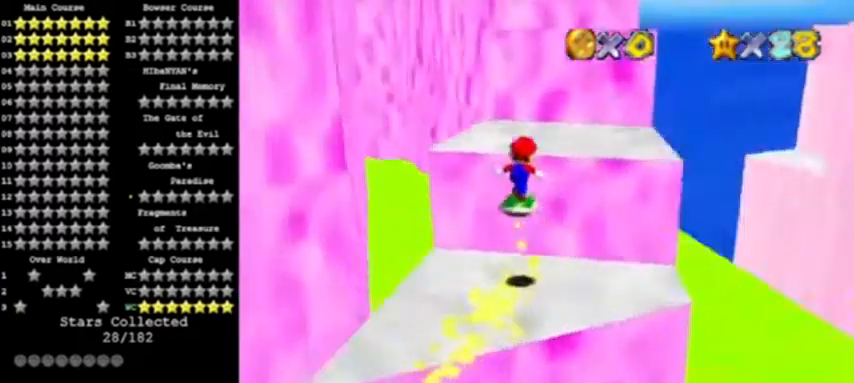
{"buttons": [], "left_stick": "up-right", "events": [[33, "left_stick", "center"], [100, "C_RIGHT", "up"], [200, "A", "up"], [367, "left_stick", "up-right"]]}
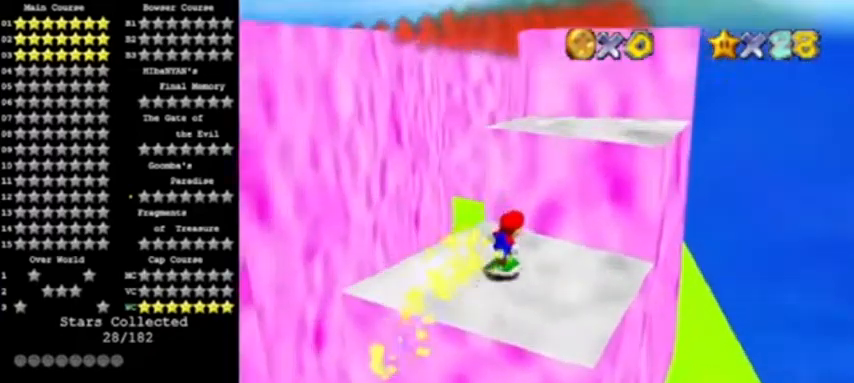
{"buttons": ["A"], "left_stick": "center", "events": [[100, "A", "down"], [200, "left_stick", "left"], [467, "left_stick", "center"]]}
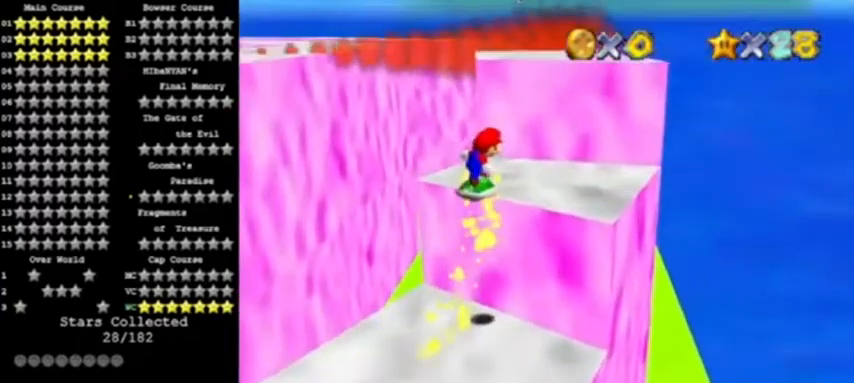
{"buttons": ["A"], "left_stick": "down-left", "events": [[33, "A", "up"], [100, "left_stick", "up-right"], [233, "left_stick", "up-left"], [300, "left_stick", "left"], [467, "left_stick", "down-left"], [500, "A", "down"]]}
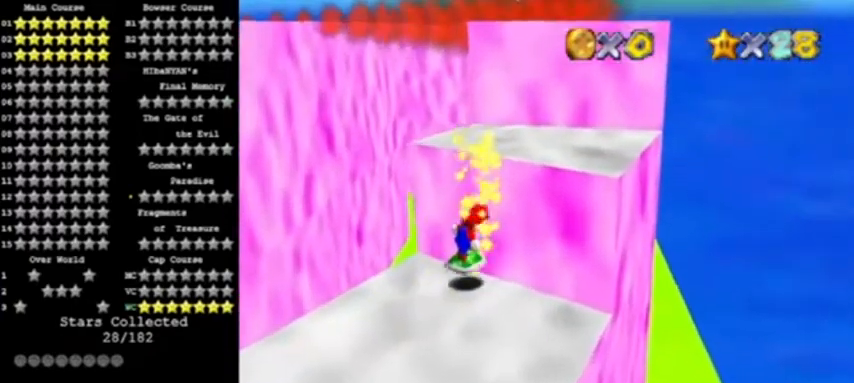
{"buttons": [], "left_stick": "right", "events": [[267, "A", "up"], [300, "left_stick", "down-right"], [401, "left_stick", "right"]]}
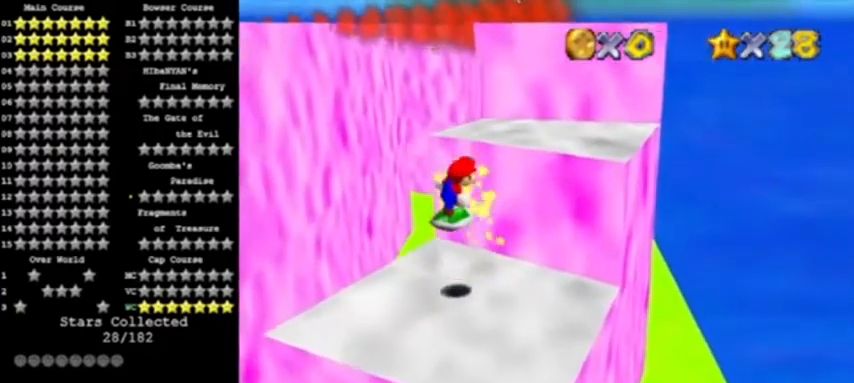
{"buttons": [], "left_stick": "right", "events": []}
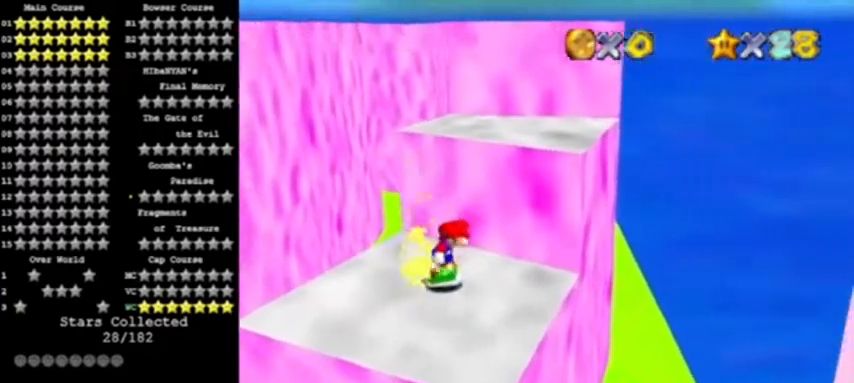
{"buttons": [], "left_stick": "down-left", "events": [[134, "left_stick", "down-right"], [334, "left_stick", "down"], [501, "left_stick", "down-left"]]}
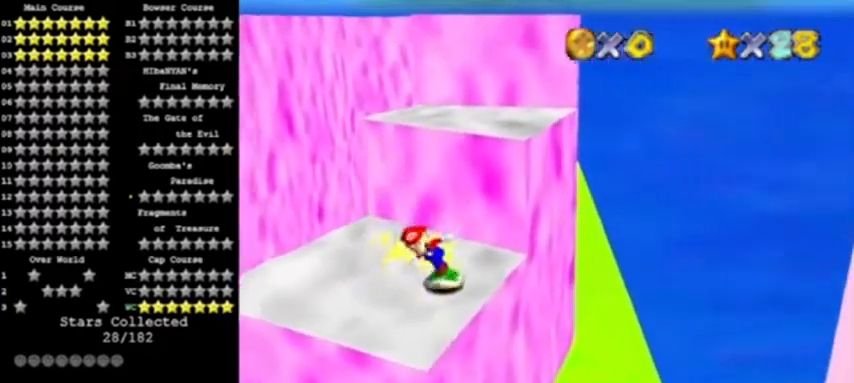
{"buttons": [], "left_stick": "up", "events": [[133, "left_stick", "left"], [333, "left_stick", "up-left"], [433, "left_stick", "up"]]}
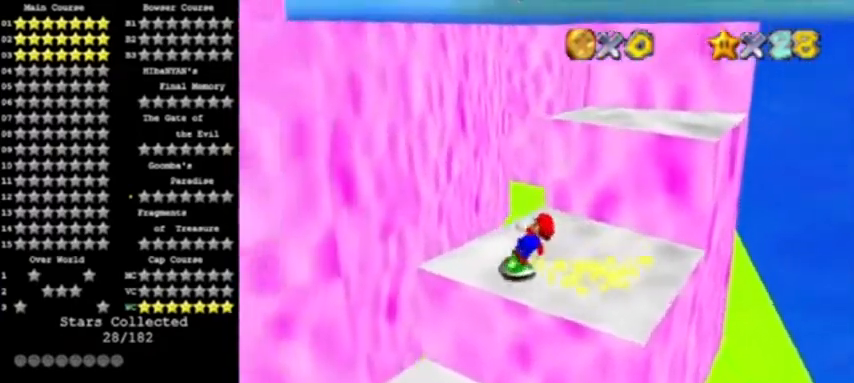
{"buttons": ["A", "C_RIGHT"], "left_stick": "down-left", "events": [[34, "left_stick", "up-right"], [200, "A", "down"], [301, "left_stick", "center"], [401, "left_stick", "down-left"], [434, "C_RIGHT", "down"]]}
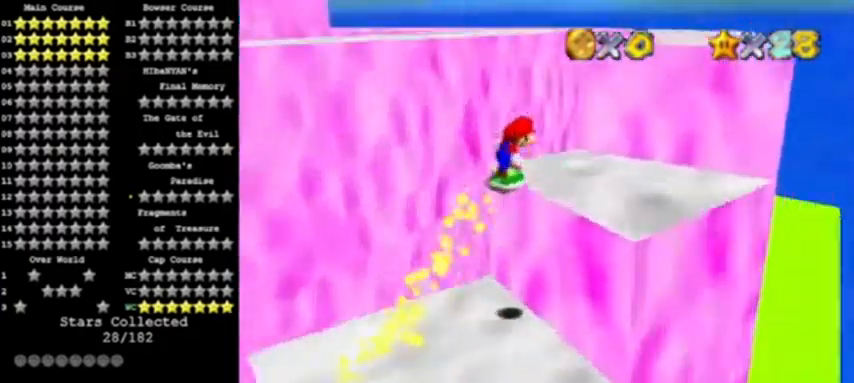
{"buttons": [], "left_stick": "down-right", "events": [[33, "left_stick", "down-right"], [100, "C_RIGHT", "up"], [200, "left_stick", "down"], [233, "A", "up"], [367, "left_stick", "down-right"]]}
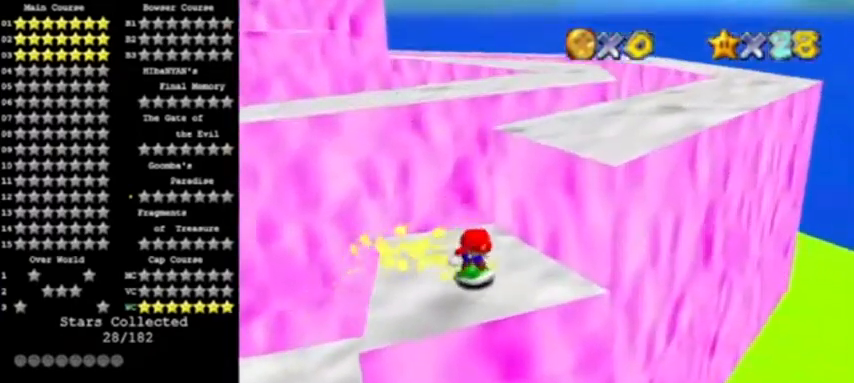
{"buttons": ["A"], "left_stick": "left", "events": [[100, "left_stick", "up"], [267, "A", "down"], [334, "left_stick", "left"]]}
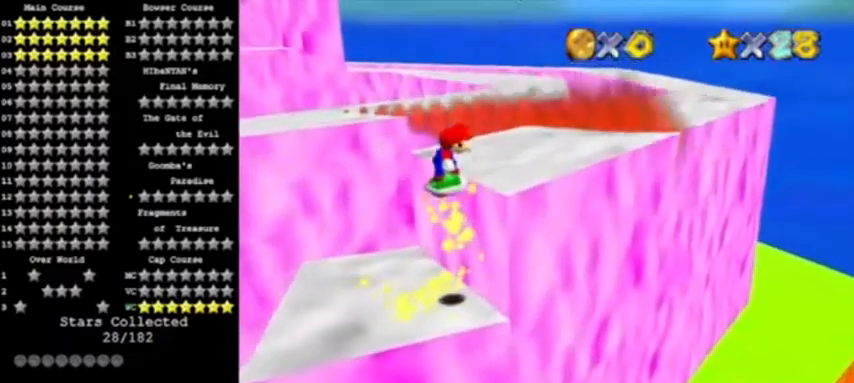
{"buttons": [], "left_stick": "up", "events": [[300, "left_stick", "up-left"], [367, "A", "up"], [400, "left_stick", "up"]]}
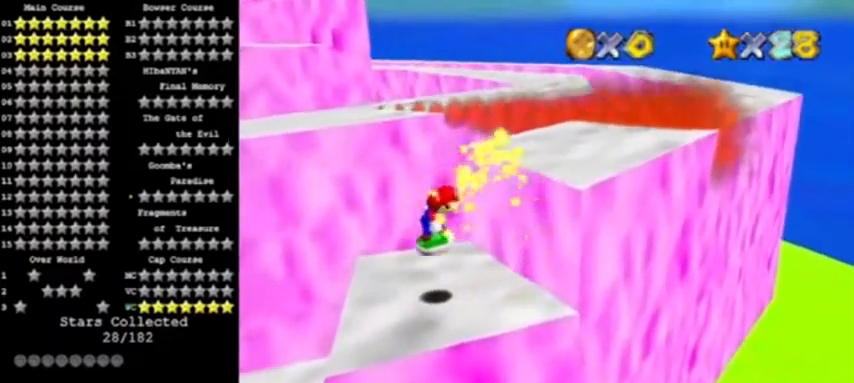
{"buttons": [], "left_stick": "up-right", "events": [[67, "C_RIGHT", "down"], [67, "left_stick", "center"], [200, "C_RIGHT", "up"], [234, "left_stick", "up"], [367, "left_stick", "up-right"]]}
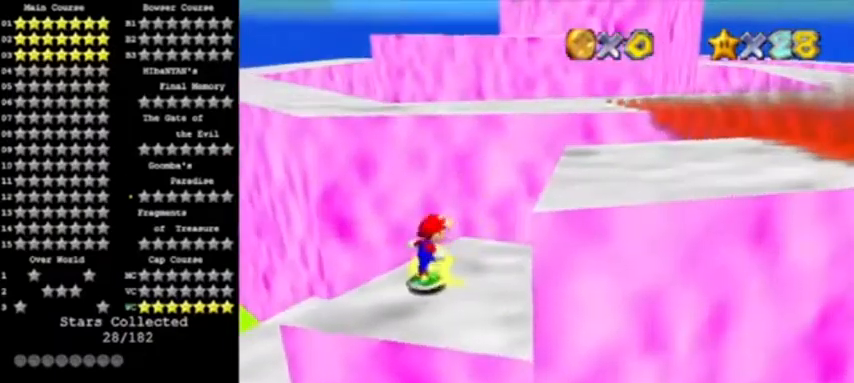
{"buttons": [], "left_stick": "down", "events": [[33, "left_stick", "right"], [267, "left_stick", "down-right"], [500, "left_stick", "down"]]}
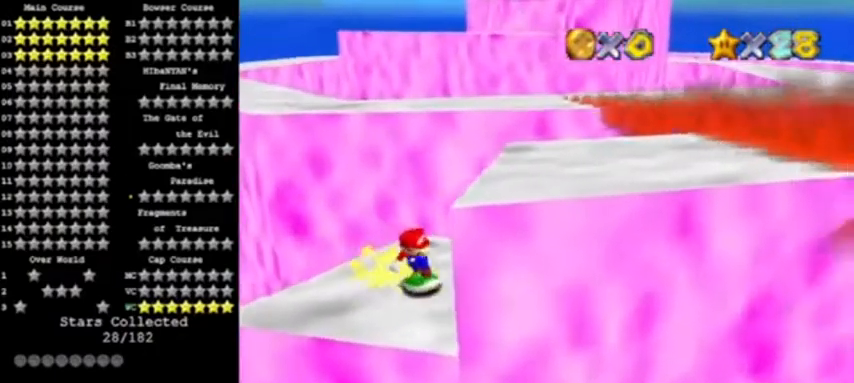
{"buttons": [], "left_stick": "up", "events": [[167, "left_stick", "left"], [401, "left_stick", "up-left"], [501, "left_stick", "up"]]}
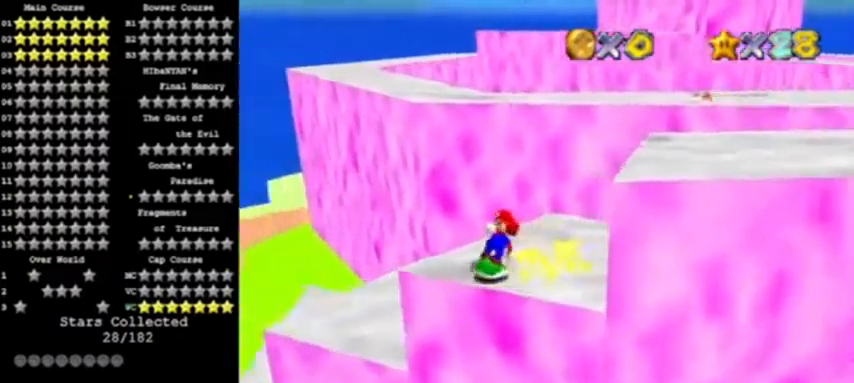
{"buttons": [], "left_stick": "up", "events": [[100, "left_stick", "up-right"], [500, "left_stick", "up"]]}
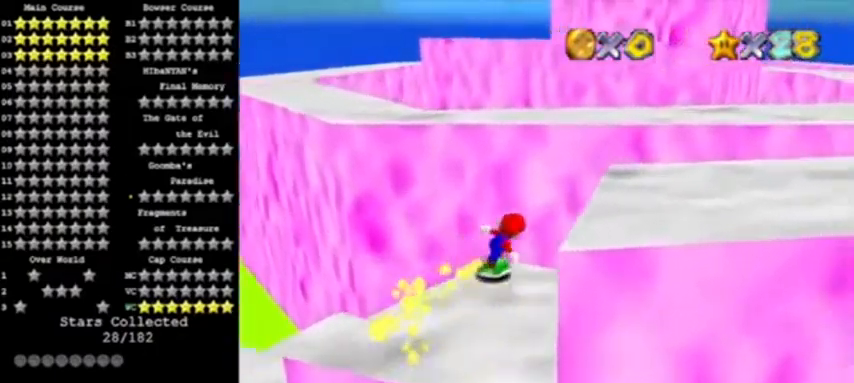
{"buttons": ["A"], "left_stick": "up-left", "events": [[67, "A", "down"], [267, "C_RIGHT", "down"], [334, "left_stick", "up-left"], [401, "C_RIGHT", "up"]]}
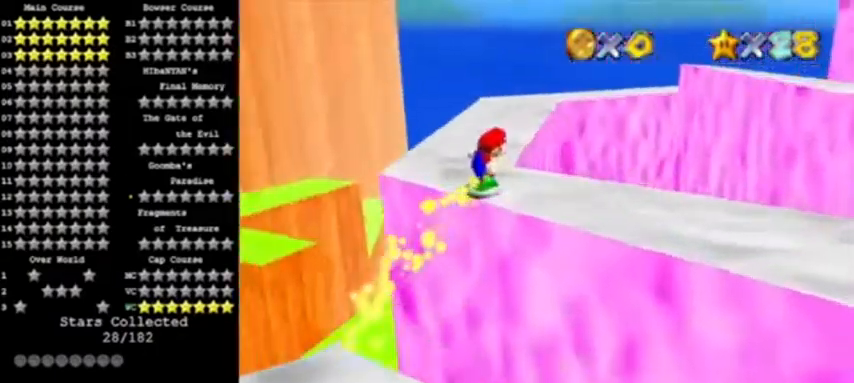
{"buttons": ["A"], "left_stick": "up", "events": [[100, "left_stick", "up"], [133, "A", "up"], [367, "A", "down"]]}
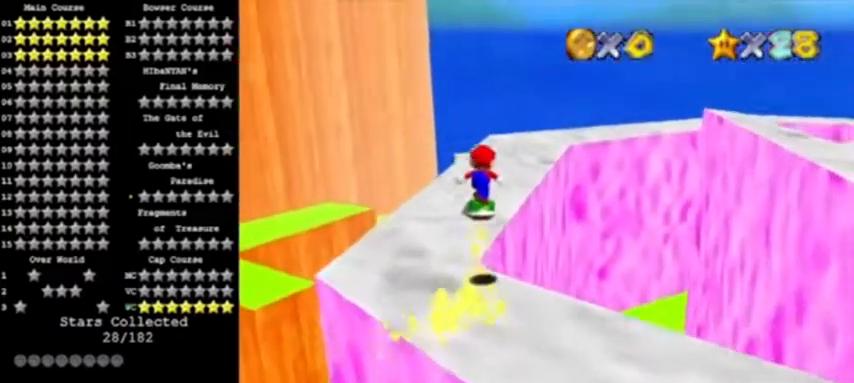
{"buttons": [], "left_stick": "up-left", "events": [[267, "C_LEFT", "down"], [334, "left_stick", "up-left"], [367, "C_LEFT", "up"], [401, "A", "up"]]}
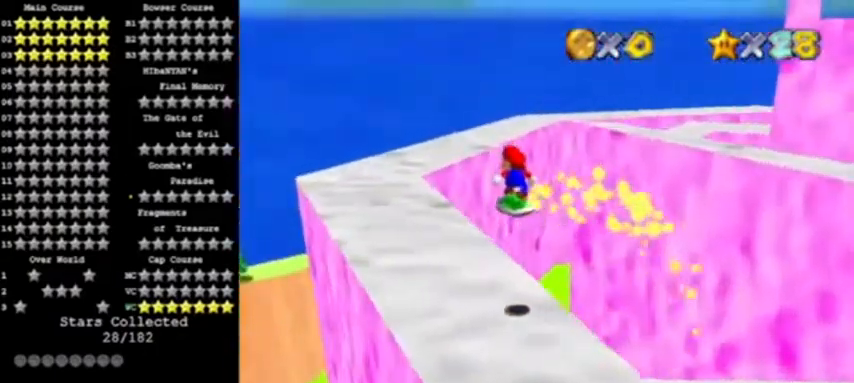
{"buttons": [], "left_stick": "up-left", "events": []}
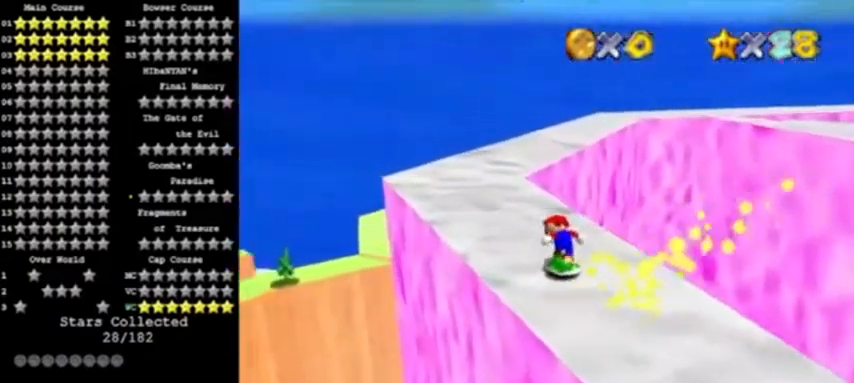
{"buttons": [], "left_stick": "up", "events": [[334, "left_stick", "up"]]}
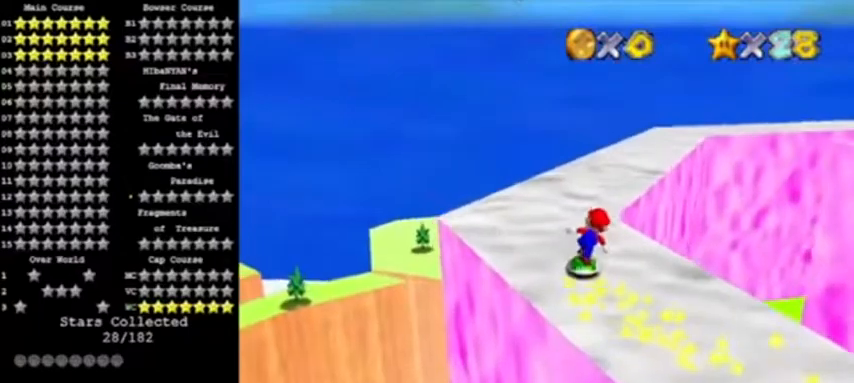
{"buttons": ["C_LEFT"], "left_stick": "center", "events": [[66, "A", "down"], [200, "left_stick", "center"], [300, "A", "up"], [300, "C_LEFT", "down"], [300, "left_stick", "down"], [400, "C_LEFT", "up"], [433, "C_LEFT", "down"], [500, "left_stick", "center"]]}
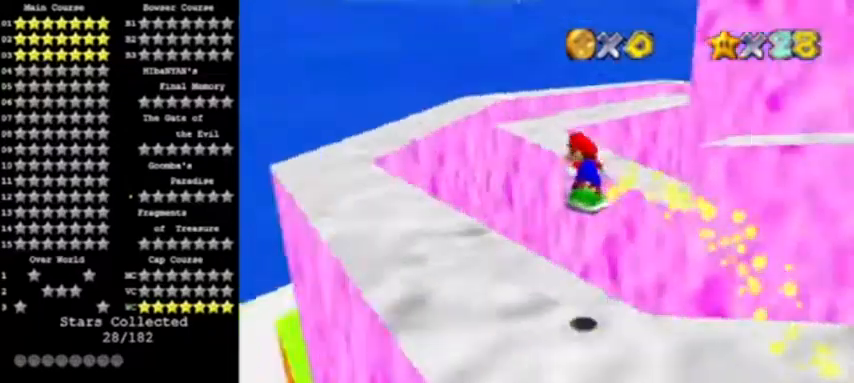
{"buttons": [], "left_stick": "left", "events": [[100, "C_LEFT", "up"], [134, "C_LEFT", "down"], [167, "left_stick", "up-left"], [200, "C_LEFT", "up"], [267, "left_stick", "left"]]}
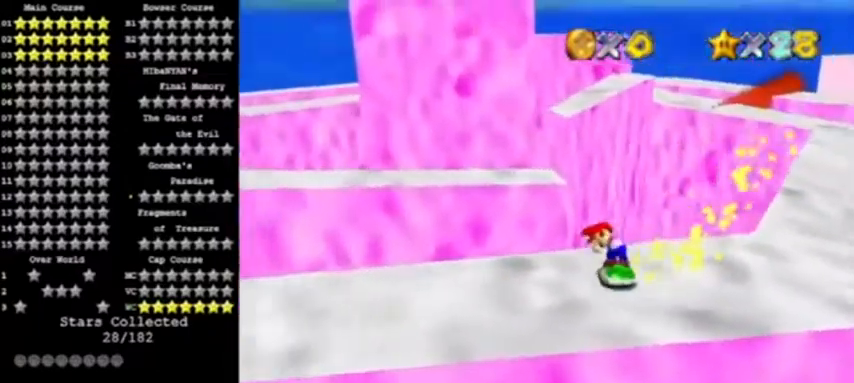
{"buttons": ["A"], "left_stick": "down", "events": [[133, "A", "down"], [200, "left_stick", "down"]]}
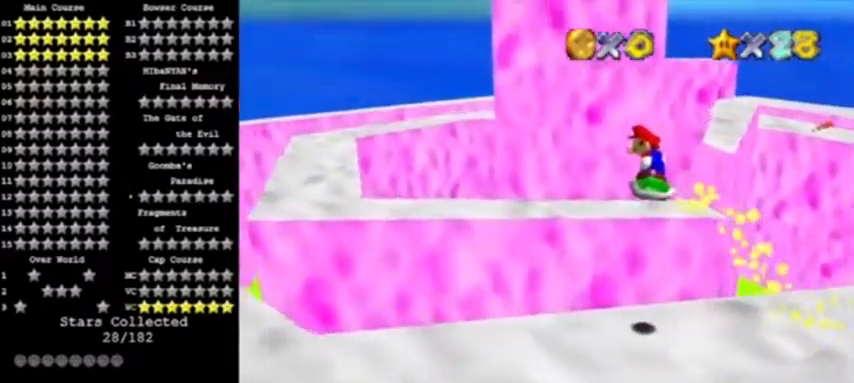
{"buttons": ["A", "C_LEFT"], "left_stick": "down-left", "events": [[167, "left_stick", "down-left"], [367, "left_stick", "down"], [434, "C_LEFT", "down"], [467, "left_stick", "down-left"]]}
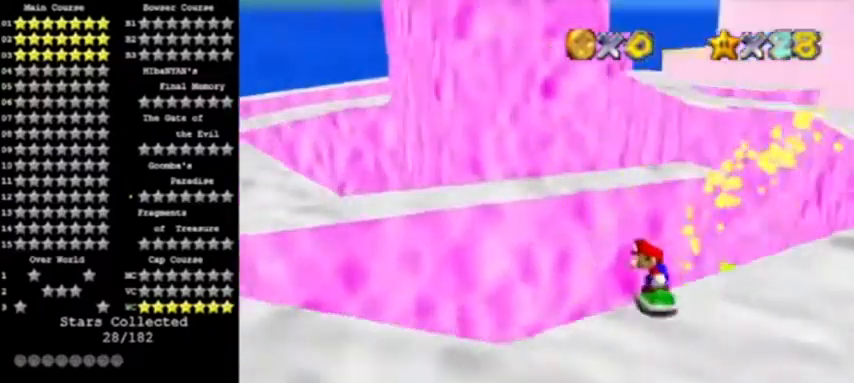
{"buttons": ["A"], "left_stick": "up", "events": [[100, "C_LEFT", "up"], [133, "A", "up"], [167, "left_stick", "down"], [333, "left_stick", "center"], [367, "A", "down"], [400, "left_stick", "up"]]}
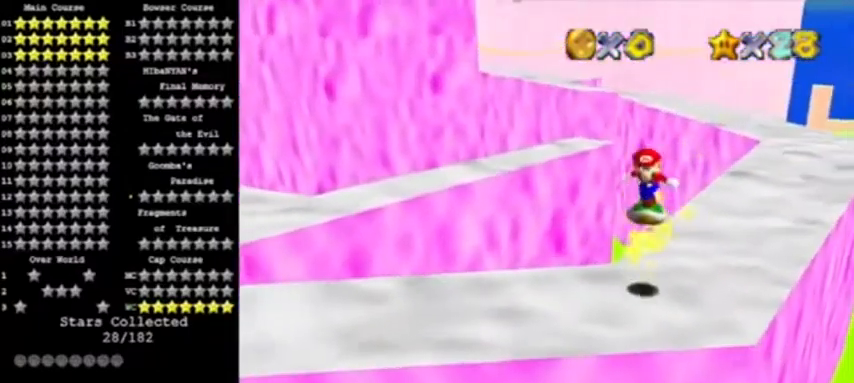
{"buttons": ["A"], "left_stick": "up", "events": []}
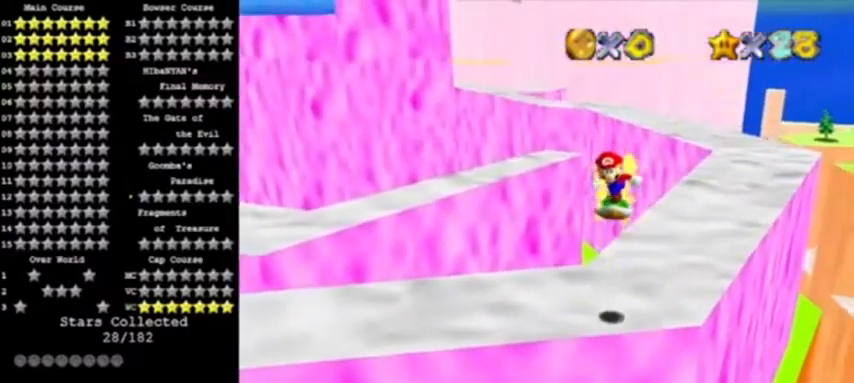
{"buttons": [], "left_stick": "up-right", "events": [[66, "left_stick", "up-right"], [100, "A", "up"]]}
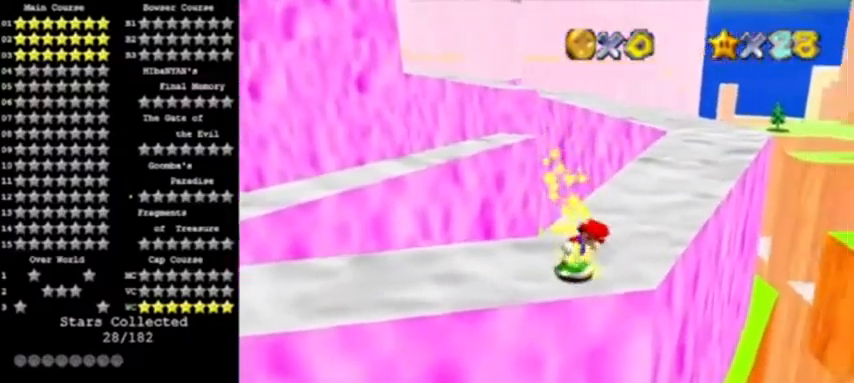
{"buttons": [], "left_stick": "right", "events": [[67, "C_RIGHT", "down"], [234, "C_RIGHT", "up"], [367, "left_stick", "right"]]}